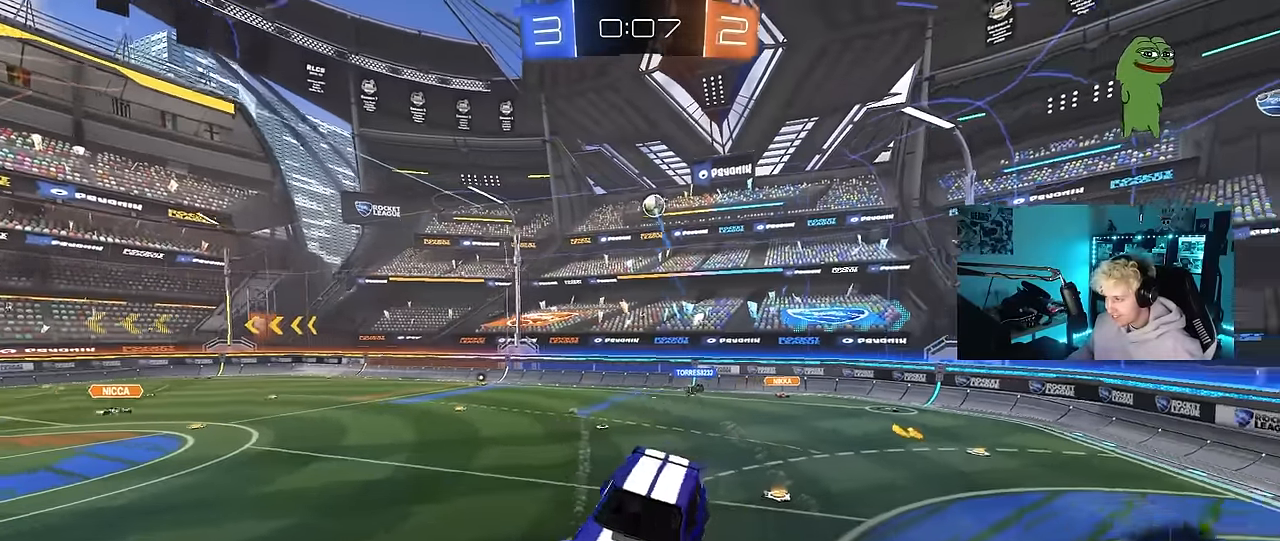
Gameplay with keyboard and mouse; each line is a JSON object with the keys and mouse buttons held at the frame after it. "events" lists presses ("down") and releases ("up") of "1", "2", "3", "4", "5", "a", "alt", "c", "caps_lock", "ctrl", "d", "e", "f", "g", "q", "r", "s", "shift", "space", "t", "tab", "v", "w", "x", "z", "mouse_left", "mouse_wheel" and "mouse_right" between this image and that frame as [ms after this image, input, new state], when the widget could be followed in between. "mouse_left", "mouse_wheel", "mouse_right" = the "left", "wheel", "right" buttons of the "mouse" list. No other keys are recorded. "wheel" means that the mouse wheel is clicked or scrolled. "mouse_move" is the direction in which the mouse moves at that frame (one of eight, or "still"), when it could be read.
{"keys": [], "mouse": [], "mouse_move": "still", "events": [[267, "s", "down"], [300, "d", "down"], [350, "s", "up"], [400, "d", "up"]]}
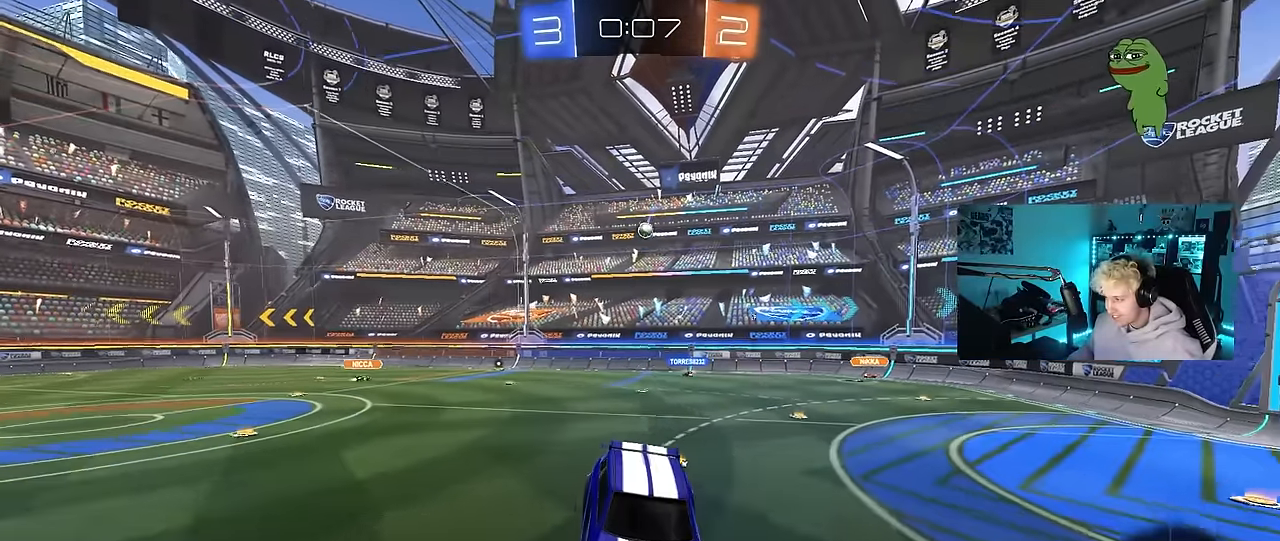
{"keys": ["a", "w"], "mouse": [], "mouse_move": "still", "events": [[133, "a", "down"], [133, "w", "down"]]}
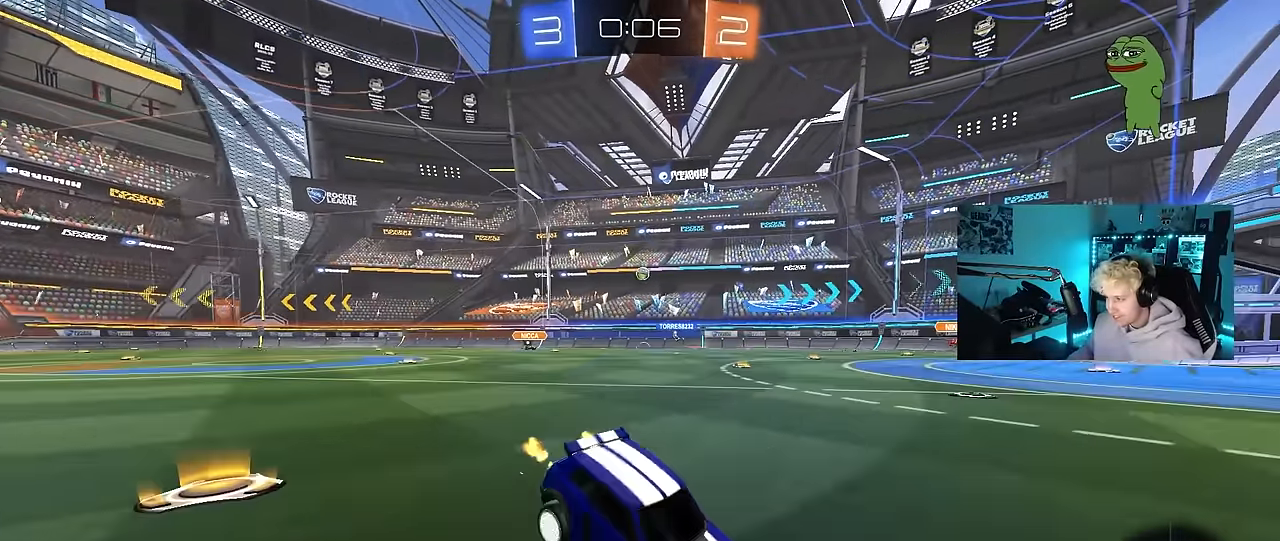
{"keys": ["a", "w"], "mouse": [], "mouse_move": "still", "events": [[250, "mouse_left", "down"], [483, "mouse_left", "up"]]}
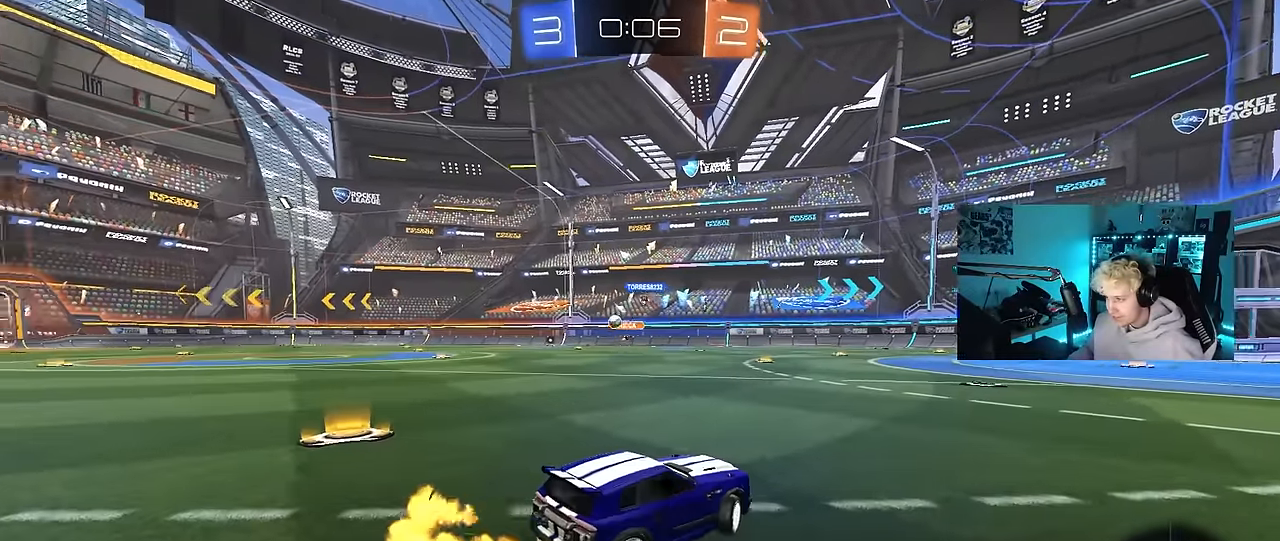
{"keys": ["a", "w"], "mouse": ["left"], "mouse_move": "still", "events": [[217, "mouse_left", "down"]]}
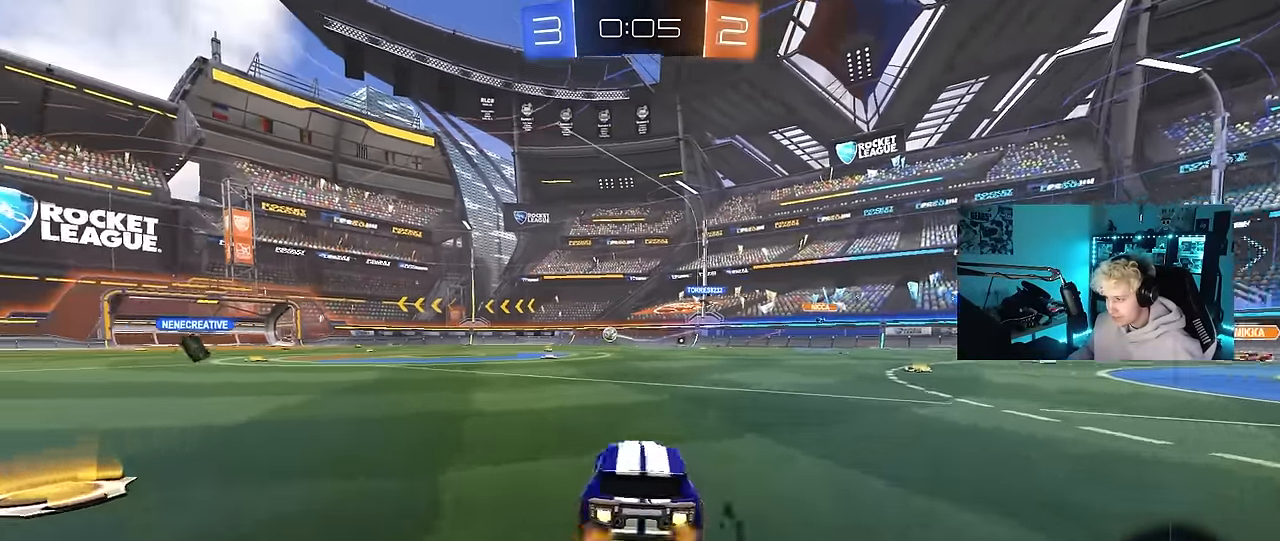
{"keys": ["a", "s", "shift"], "mouse": ["left"], "mouse_move": "still", "events": [[50, "mouse_right", "down"], [83, "shift", "down"], [133, "mouse_right", "up"], [183, "mouse_right", "down"], [233, "s", "down"], [233, "w", "up"], [367, "mouse_right", "up"]]}
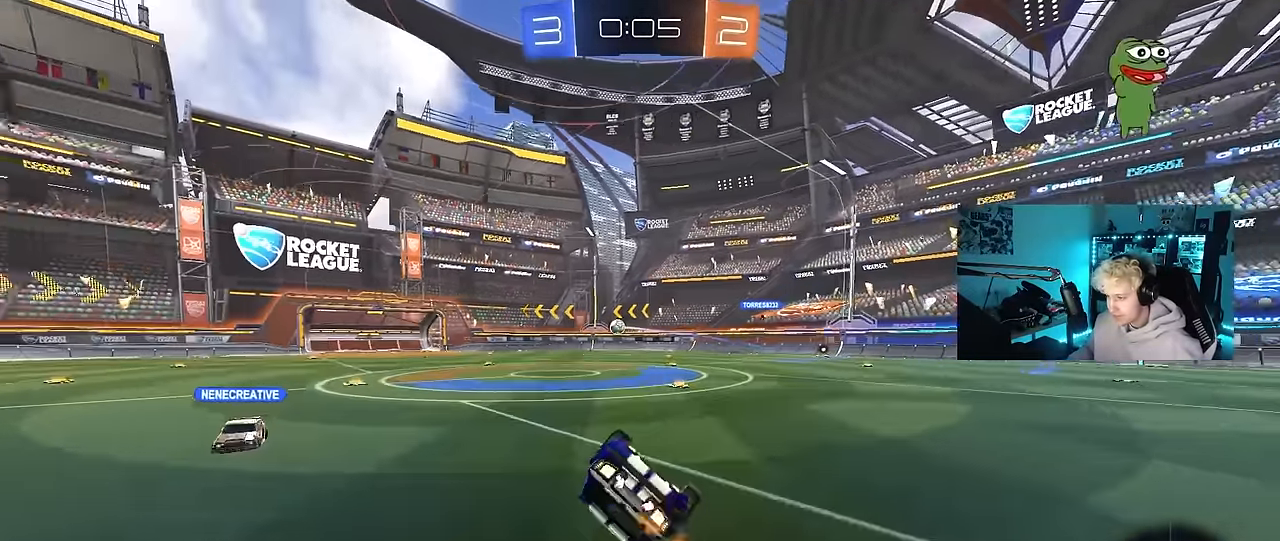
{"keys": ["a"], "mouse": ["left"], "mouse_move": "still", "events": [[100, "s", "up"], [200, "s", "down"], [483, "s", "up"], [483, "shift", "up"]]}
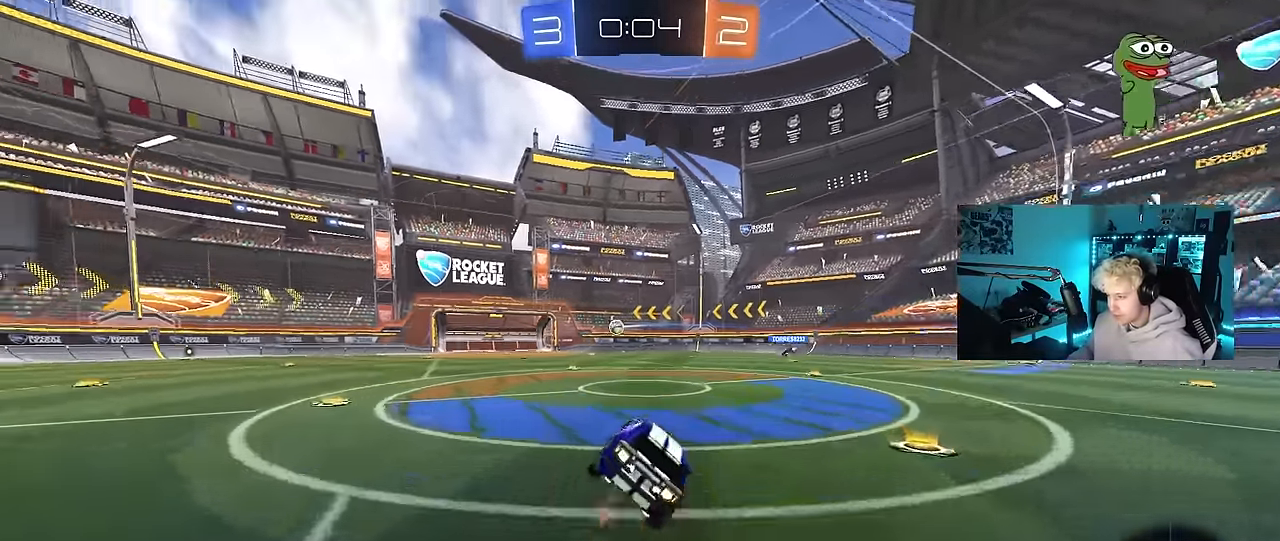
{"keys": ["a", "shift", "w"], "mouse": ["left"], "mouse_move": "down-left", "events": [[67, "a", "up"], [117, "mouse_left", "up"], [267, "a", "down"], [267, "w", "down"], [350, "a", "up"], [350, "mouse_left", "down"], [400, "mouse_right", "down"], [450, "a", "down"], [450, "shift", "down"], [500, "mouse_right", "up"]]}
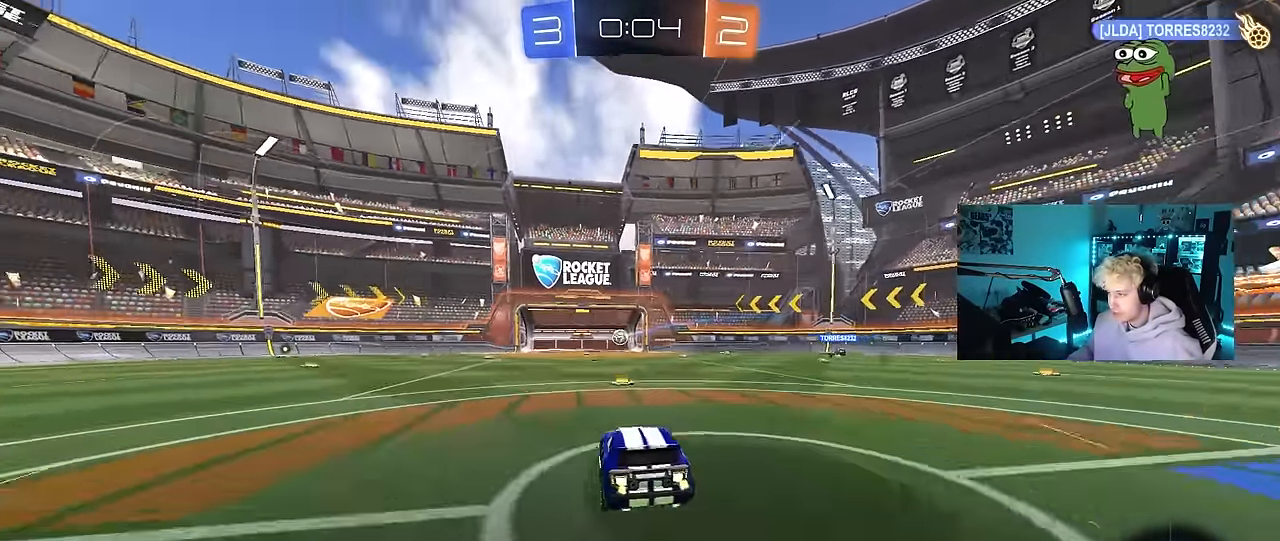
{"keys": ["tab"], "mouse": ["left"], "mouse_move": "still", "events": [[33, "mouse_right", "down"], [83, "s", "down"], [83, "w", "up"], [183, "a", "up"], [183, "shift", "up"], [233, "space", "down"], [267, "mouse_right", "up"], [317, "tab", "down"], [367, "s", "up"], [367, "space", "up"]]}
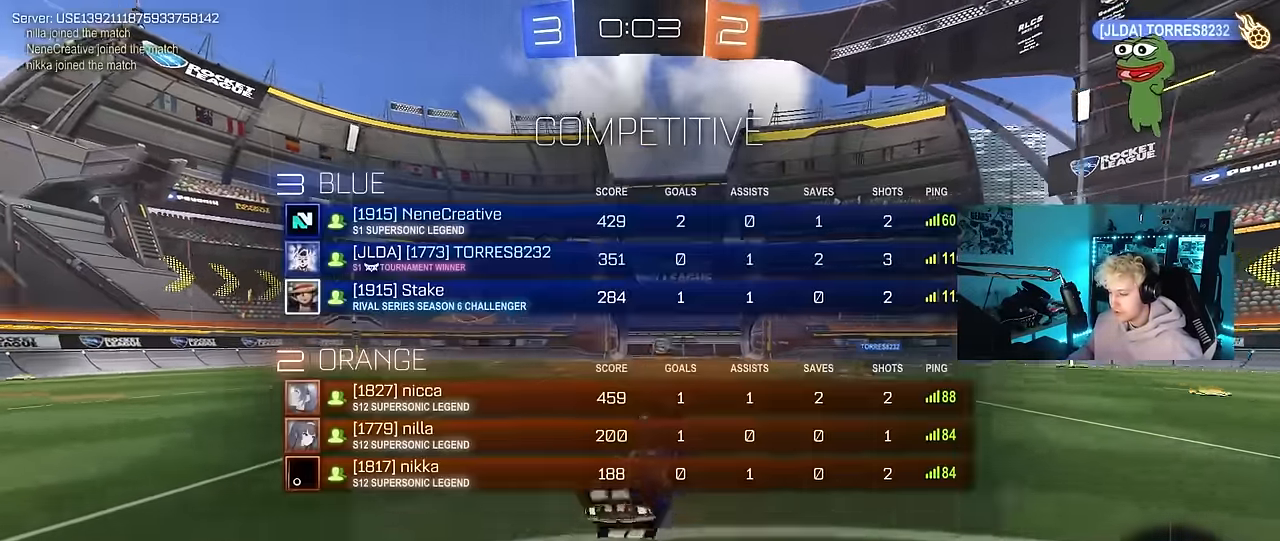
{"keys": ["s", "tab"], "mouse": [], "mouse_move": "still", "events": [[100, "s", "down"], [250, "d", "down"], [250, "mouse_left", "up"], [383, "d", "up"]]}
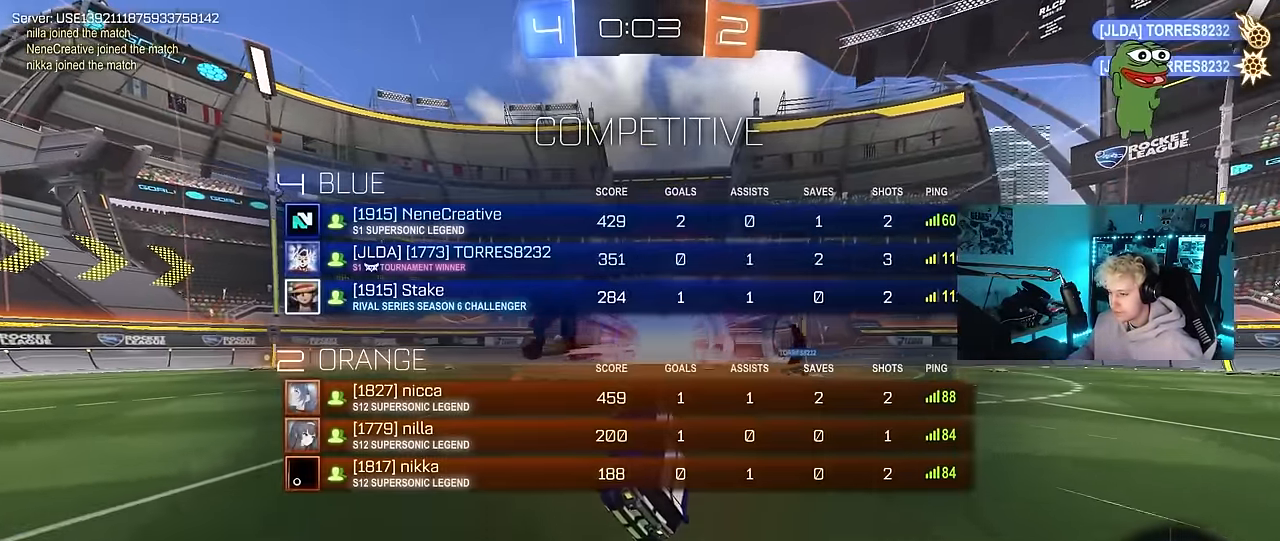
{"keys": ["tab"], "mouse": [], "mouse_move": "still", "events": [[17, "s", "up"], [217, "w", "down"], [400, "w", "up"]]}
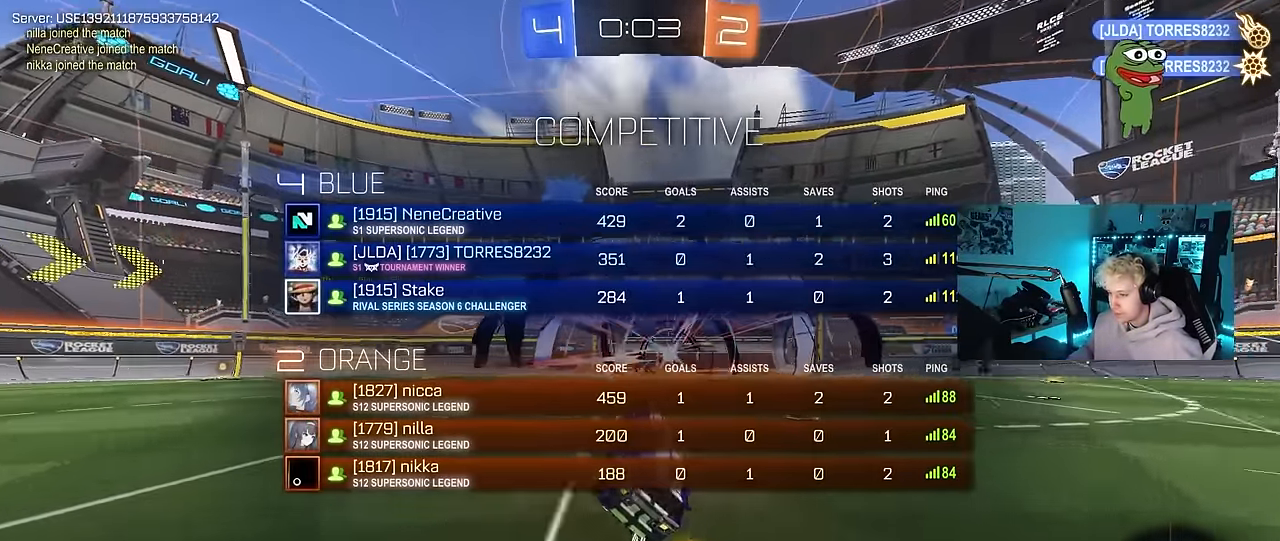
{"keys": ["tab", "w"], "mouse": ["left", "right"], "mouse_move": "down-left", "events": [[183, "w", "down"], [467, "mouse_left", "down"], [467, "mouse_right", "down"]]}
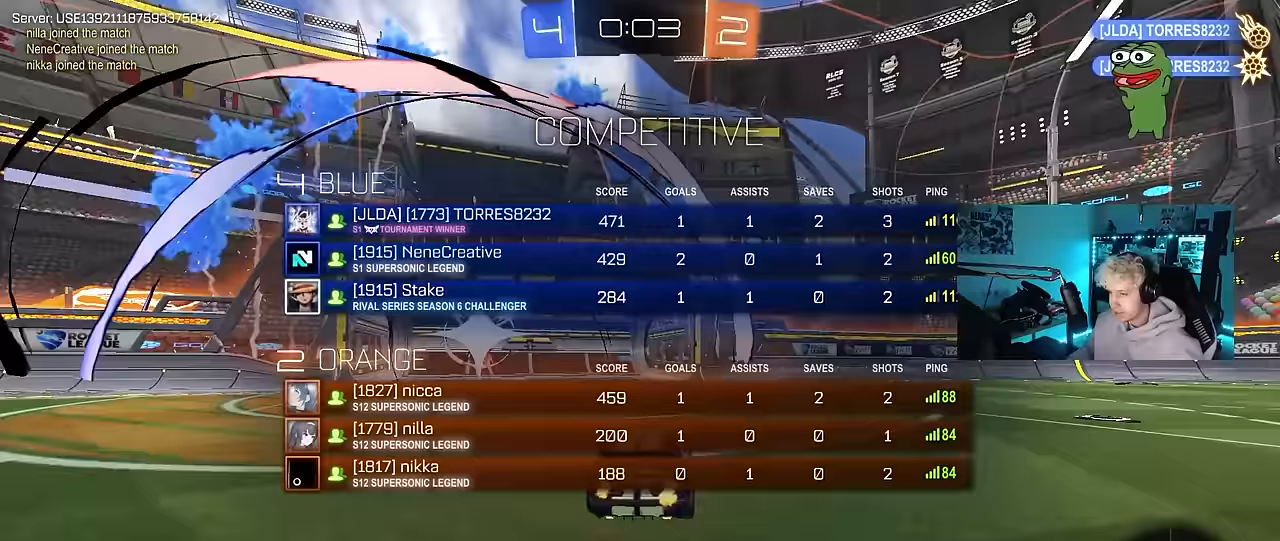
{"keys": ["tab"], "mouse": [], "mouse_move": "up-right", "events": [[50, "mouse_right", "up"], [100, "mouse_right", "down"], [200, "mouse_left", "up"], [283, "space", "down"], [333, "mouse_right", "up"], [433, "w", "up"], [483, "space", "up"]]}
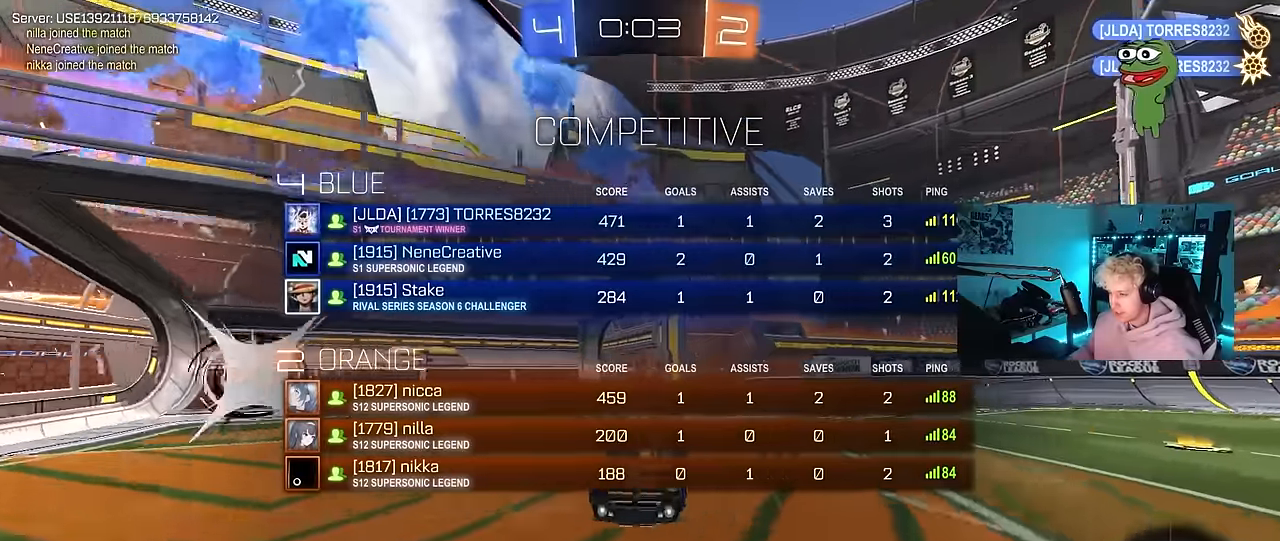
{"keys": ["a", "tab"], "mouse": [], "mouse_move": "still", "events": [[217, "a", "down"]]}
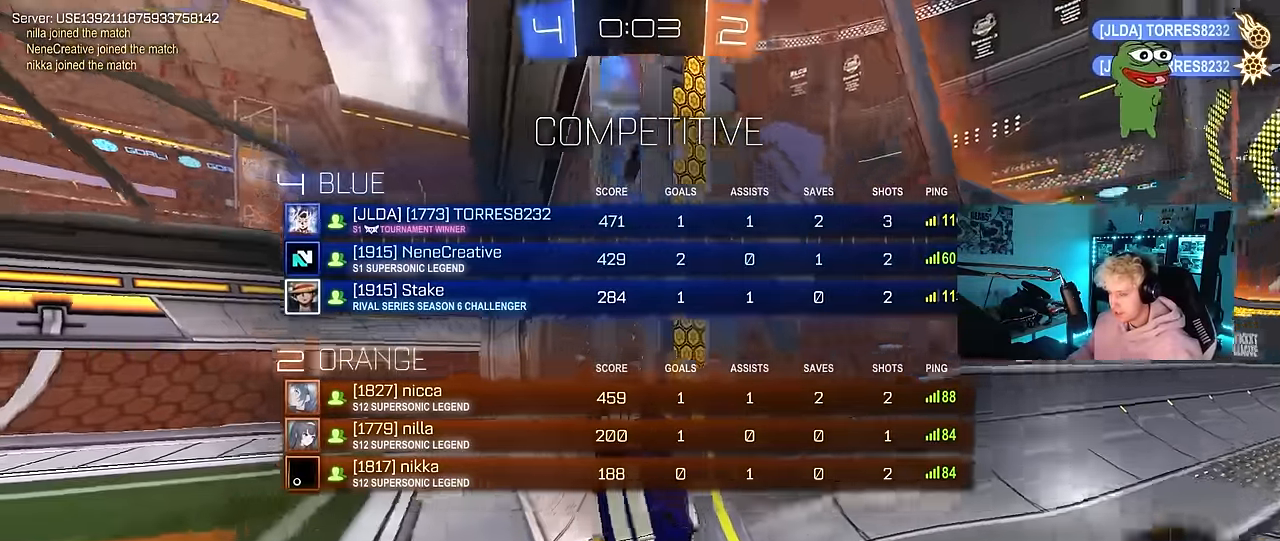
{"keys": ["a", "tab", "w"], "mouse": ["right"], "mouse_move": "still", "events": [[133, "w", "down"], [417, "mouse_right", "down"]]}
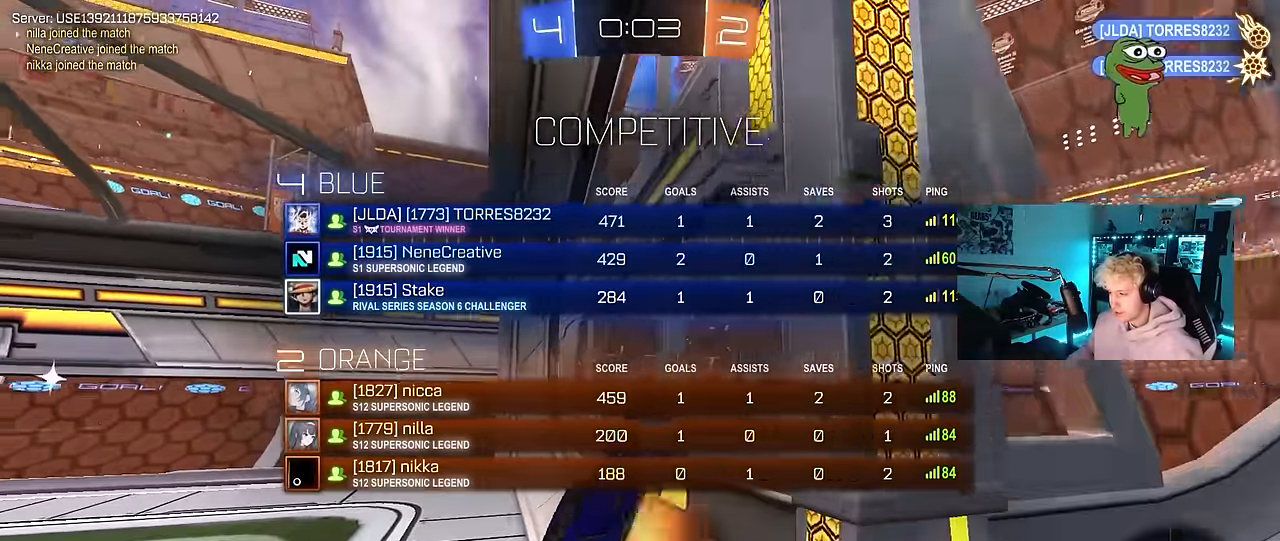
{"keys": ["tab"], "mouse": [], "mouse_move": "still", "events": [[50, "mouse_right", "up"], [50, "w", "up"], [200, "a", "up"]]}
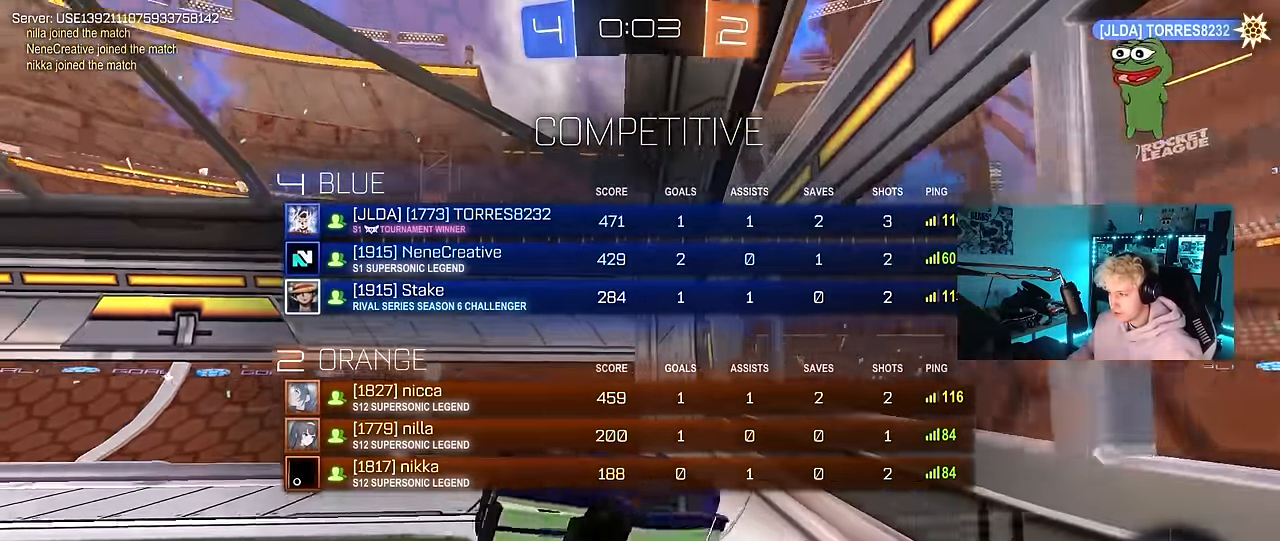
{"keys": ["tab"], "mouse": [], "mouse_move": "still", "events": []}
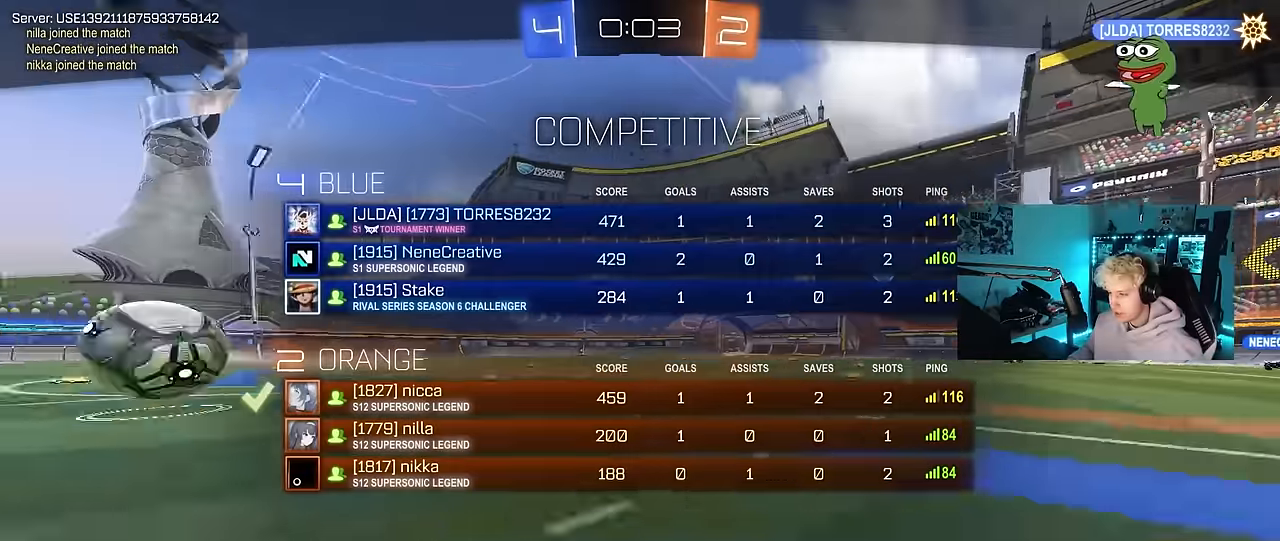
{"keys": [], "mouse": [], "mouse_move": "right", "events": [[267, "tab", "up"]]}
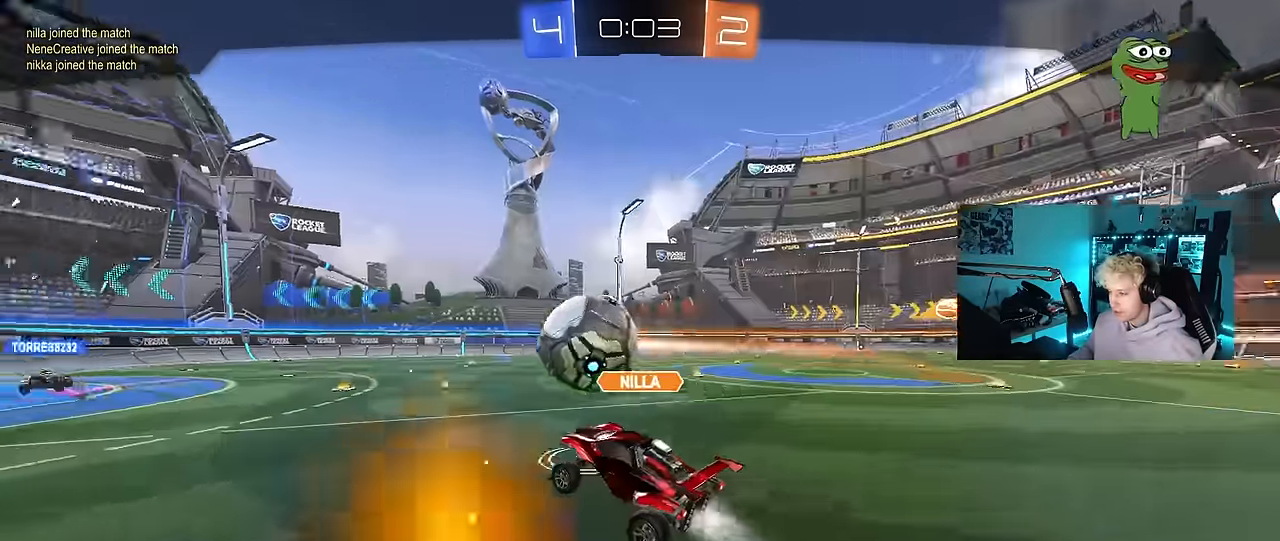
{"keys": [], "mouse": [], "mouse_move": "up", "events": []}
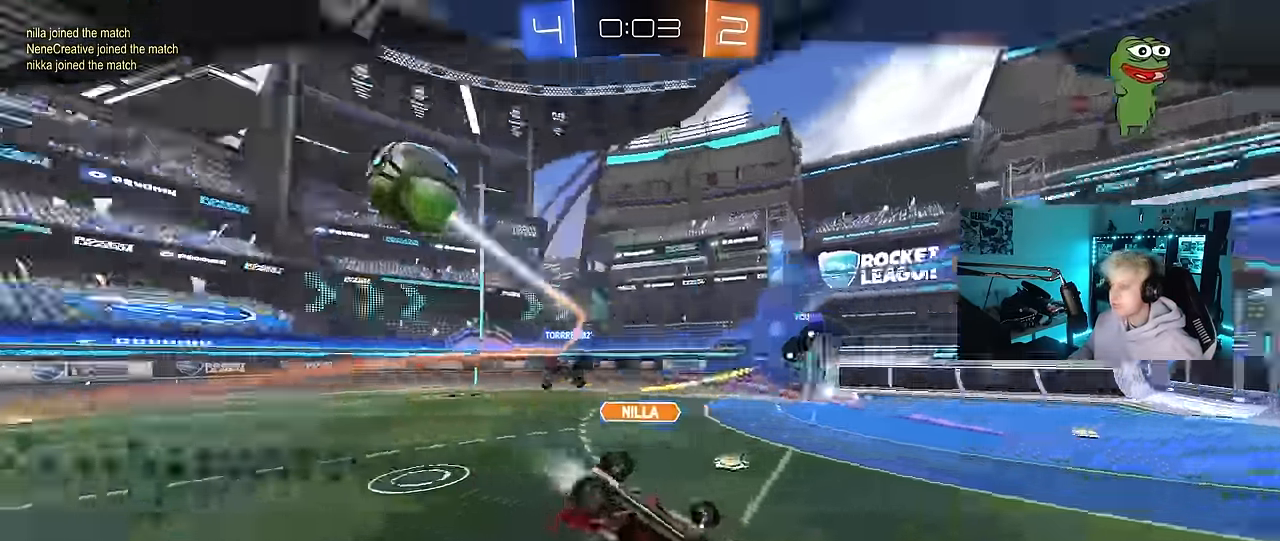
{"keys": [], "mouse": [], "mouse_move": "right", "events": []}
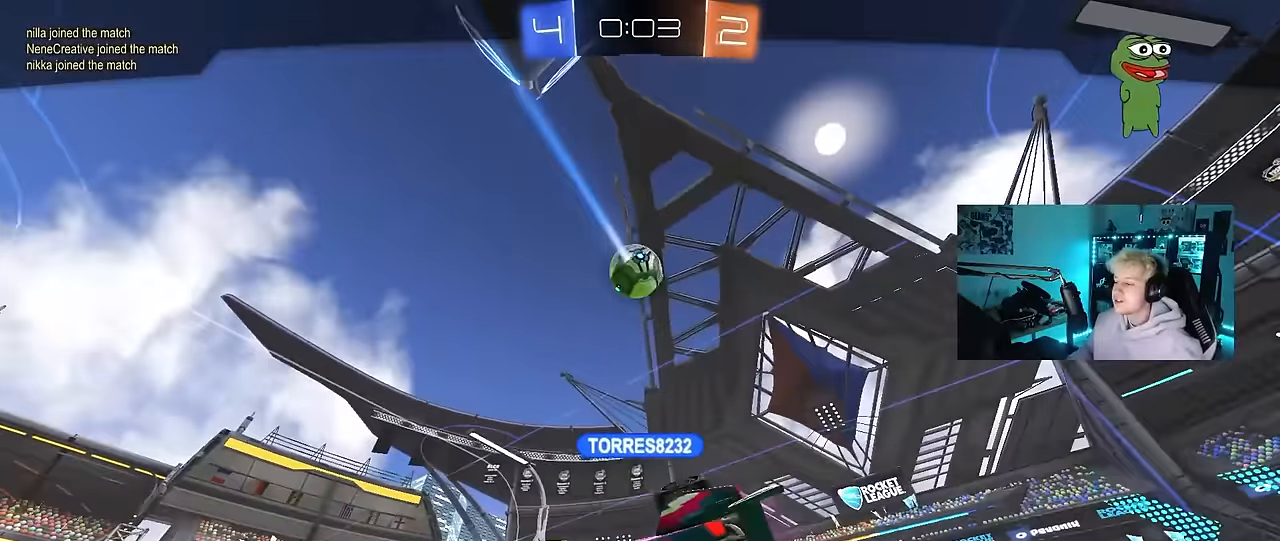
{"keys": [], "mouse": ["right"], "mouse_move": "down", "events": [[317, "mouse_right", "down"]]}
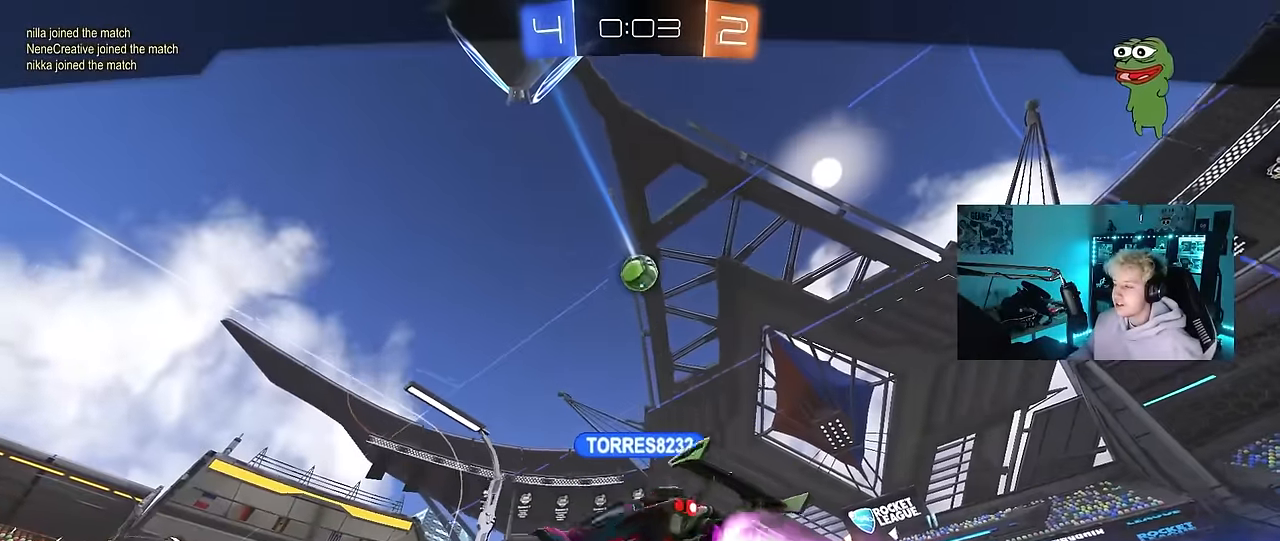
{"keys": [], "mouse": [], "mouse_move": "up", "events": [[17, "mouse_right", "up"], [100, "mouse_right", "down"], [333, "mouse_right", "up"]]}
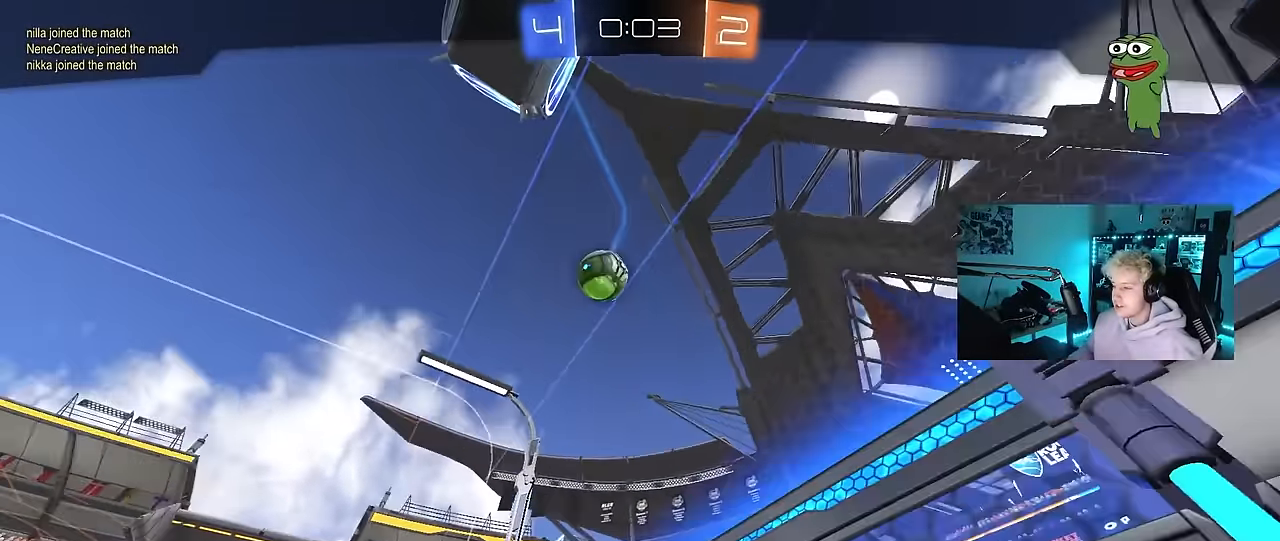
{"keys": [], "mouse": [], "mouse_move": "still", "events": []}
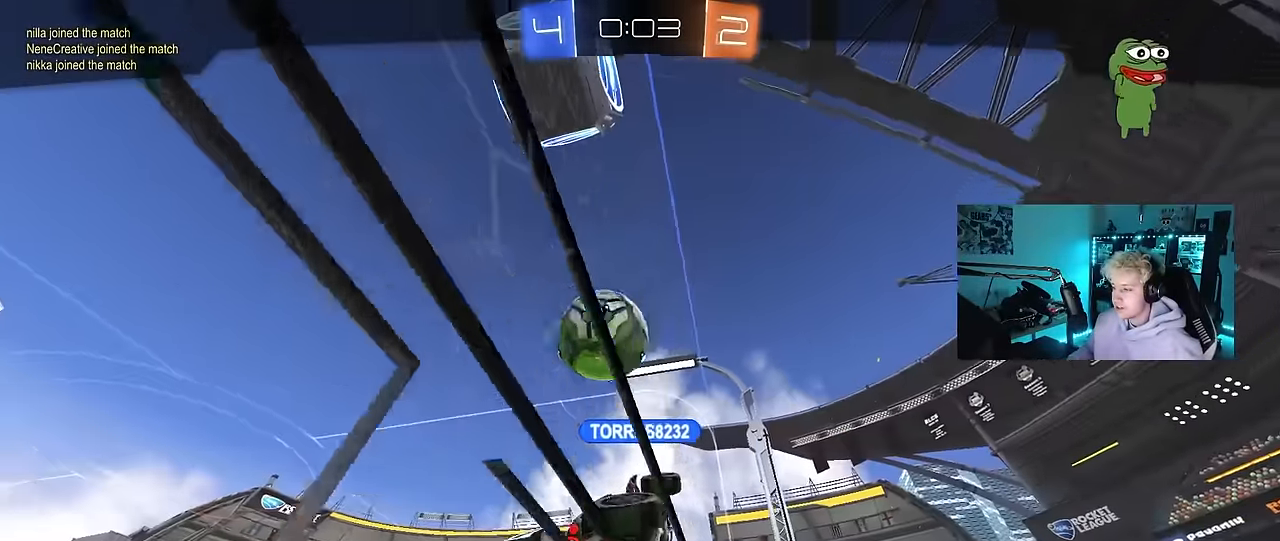
{"keys": [], "mouse": ["right"], "mouse_move": "still", "events": [[417, "mouse_right", "down"]]}
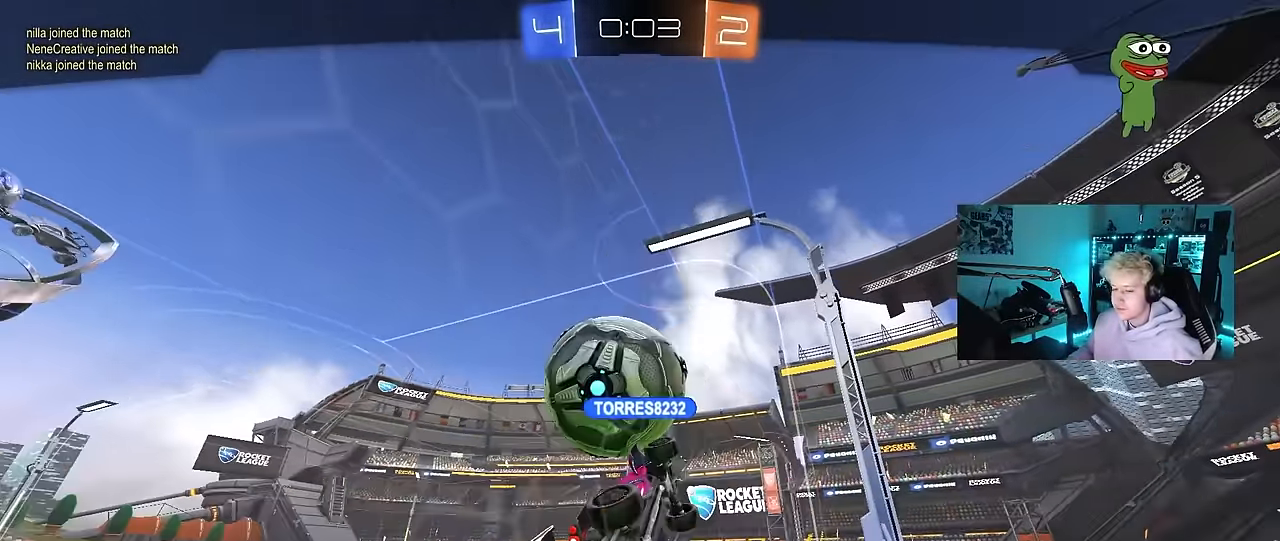
{"keys": [], "mouse": [], "mouse_move": "still", "events": [[100, "mouse_right", "up"]]}